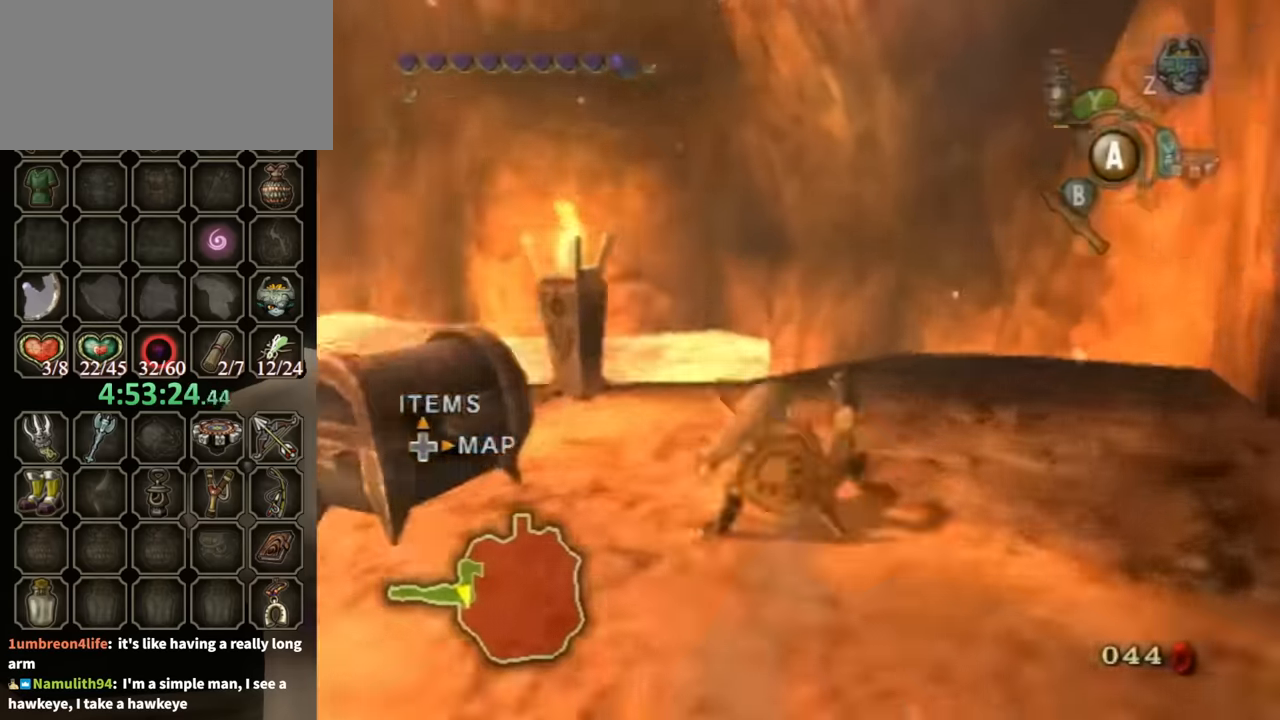
Gameplay with a controller (Nintendo layout); each line is a JSON object with the inputs held at the frame after it. "events" lists button and stick changes between this image and that frame as [ms after this image, input, new state], when the widget could be followed in between. Not read: L3 R3.
{"buttons": [], "left_stick": "left", "right_stick": "center", "events": [[200, "left_stick", "down"], [333, "left_stick", "down-left"], [367, "right_stick", "center"], [433, "left_stick", "left"]]}
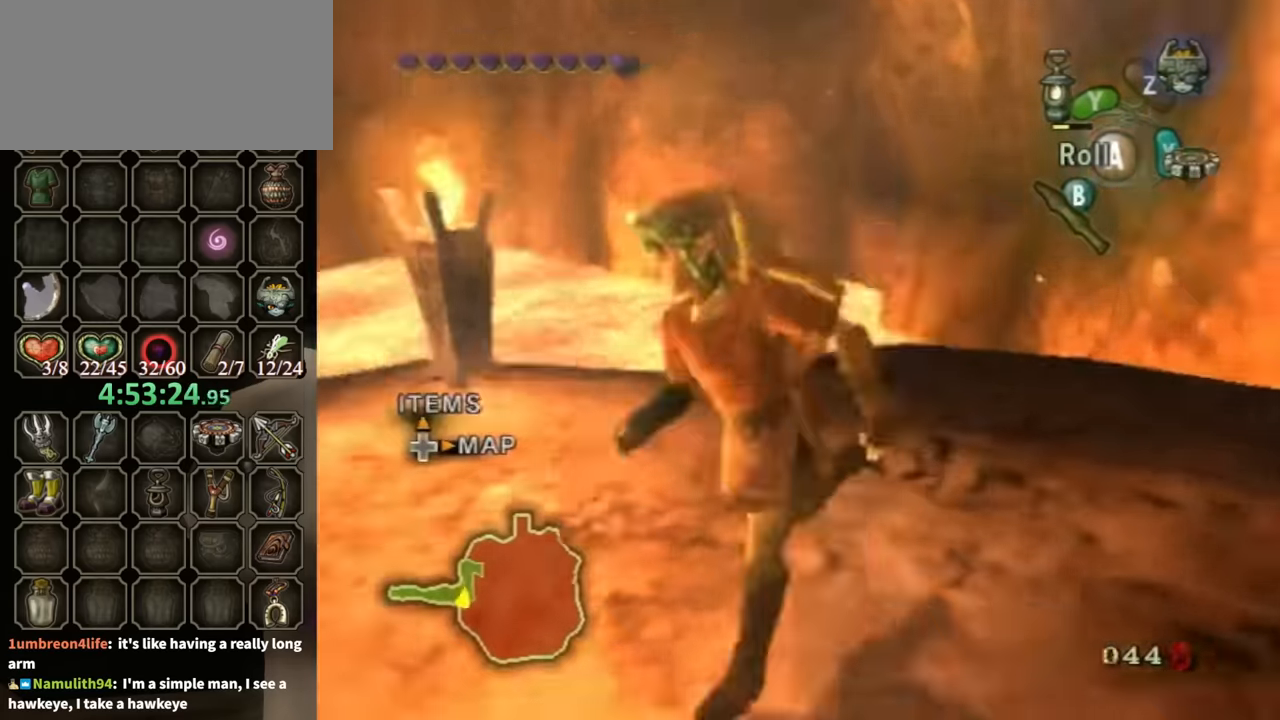
{"buttons": [], "left_stick": "up-right", "right_stick": "center", "events": [[267, "left_stick", "up"], [367, "left_stick", "up-right"]]}
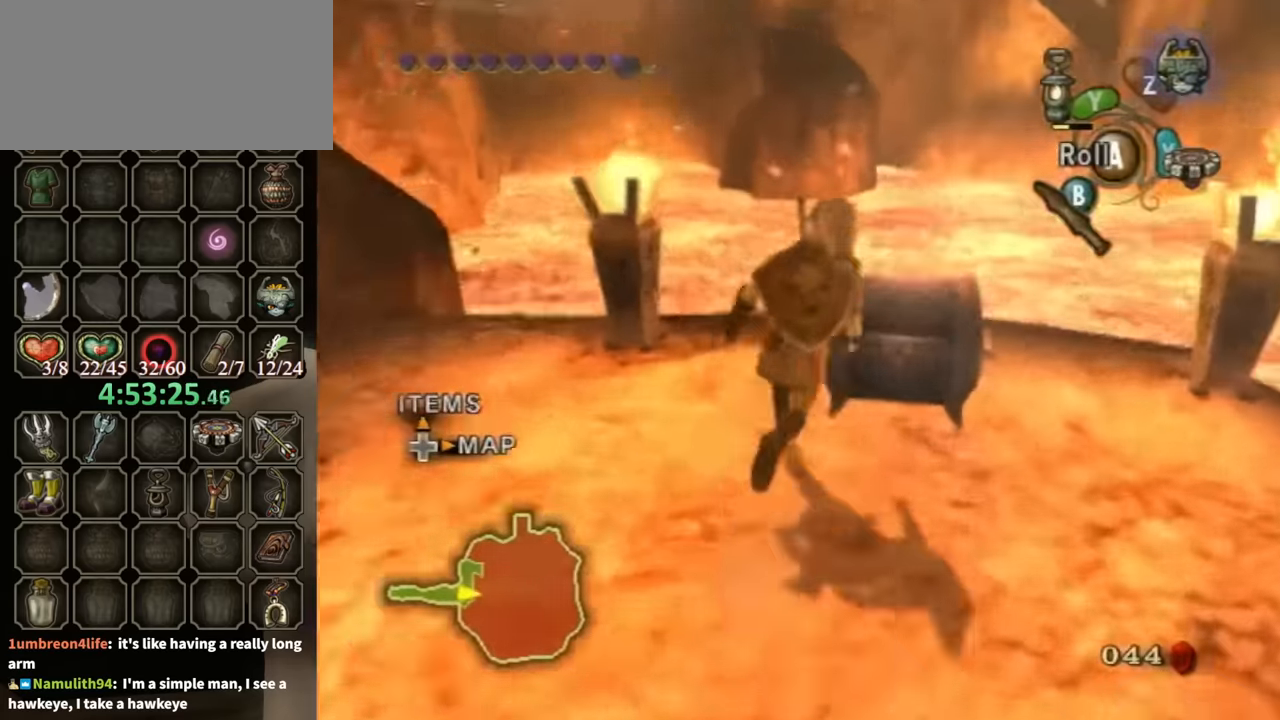
{"buttons": [], "left_stick": "center", "right_stick": "center", "events": [[167, "left_stick", "center"], [200, "A", "down"], [233, "A", "up"]]}
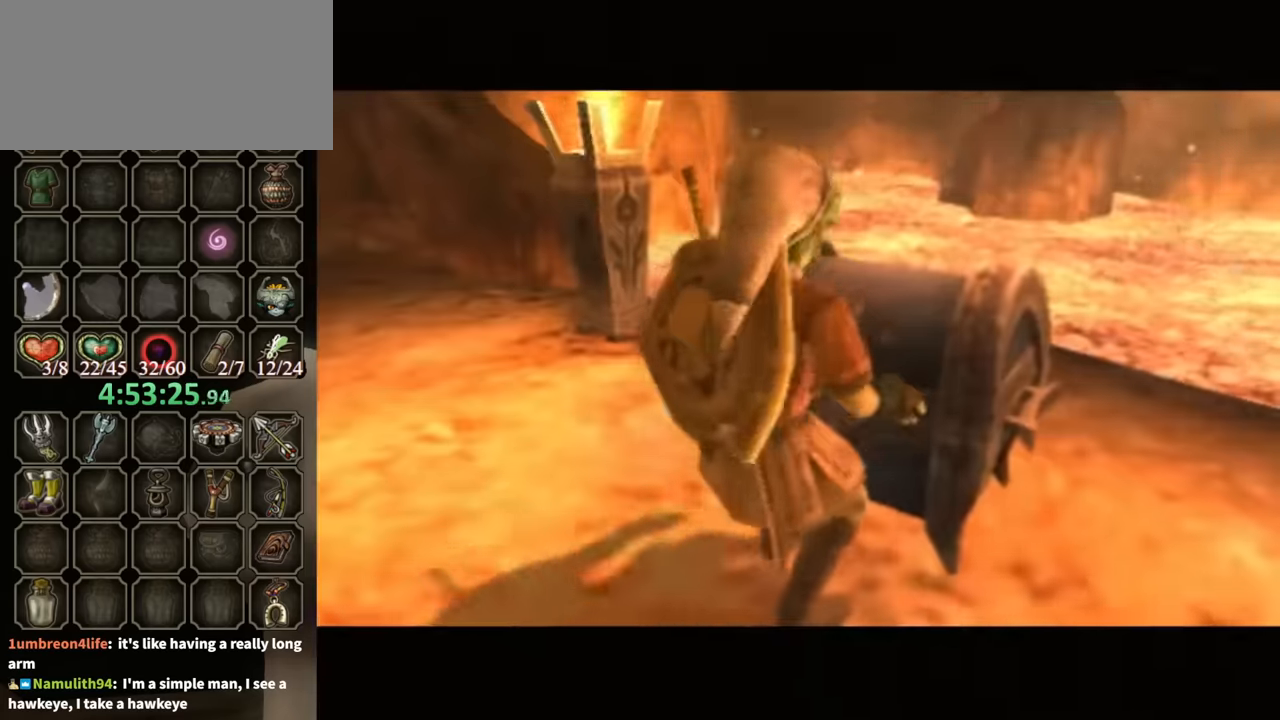
{"buttons": [], "left_stick": "center", "right_stick": "center", "events": []}
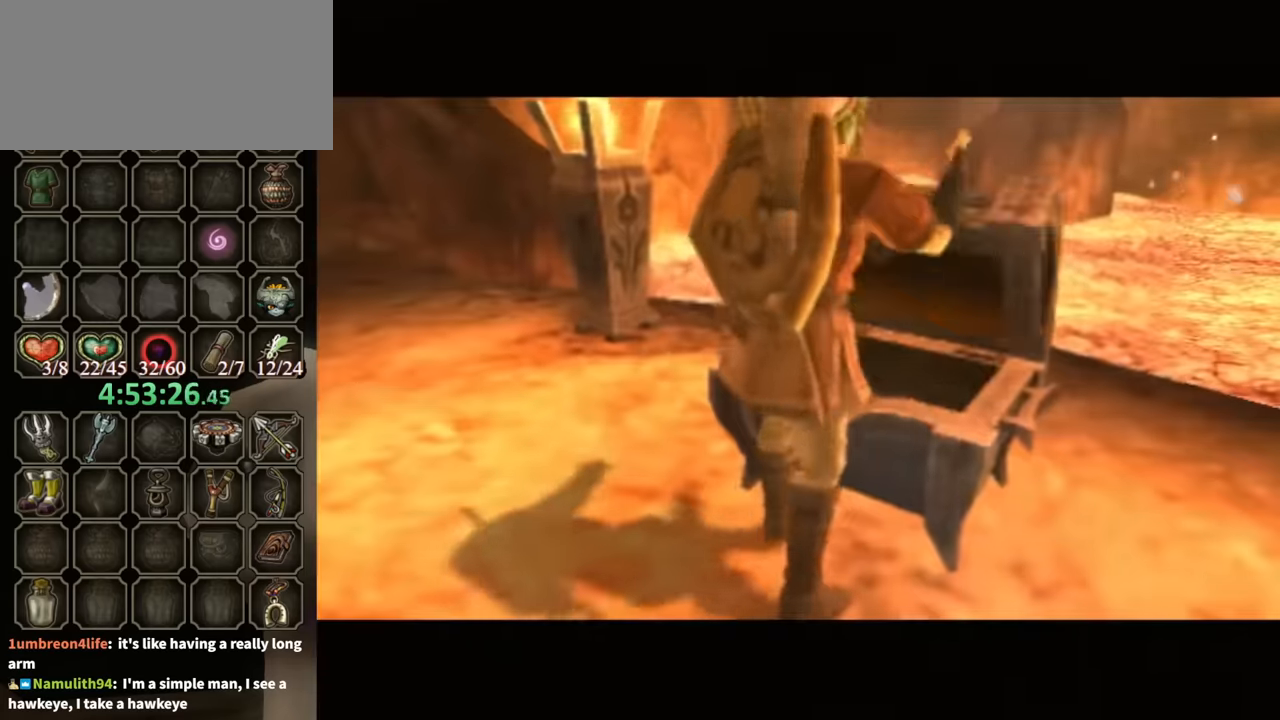
{"buttons": ["B"], "left_stick": "center", "right_stick": "center", "events": [[167, "B", "down"]]}
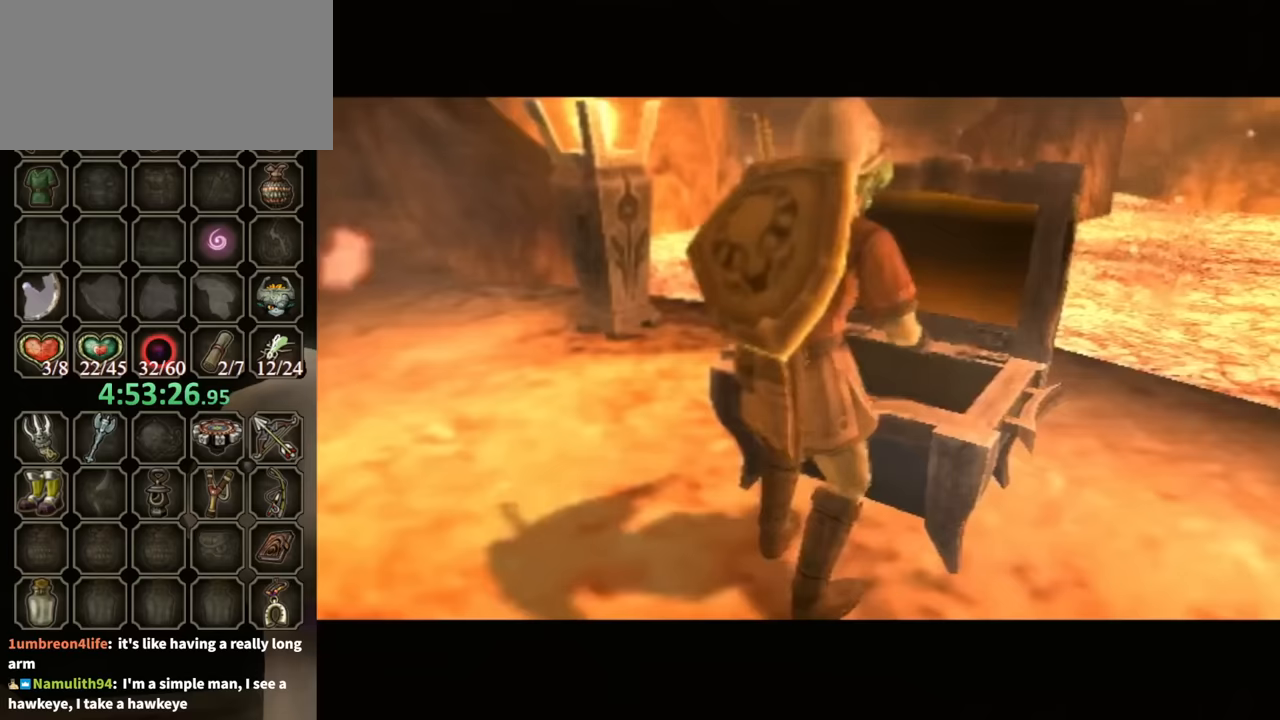
{"buttons": ["B"], "left_stick": "center", "right_stick": "center", "events": []}
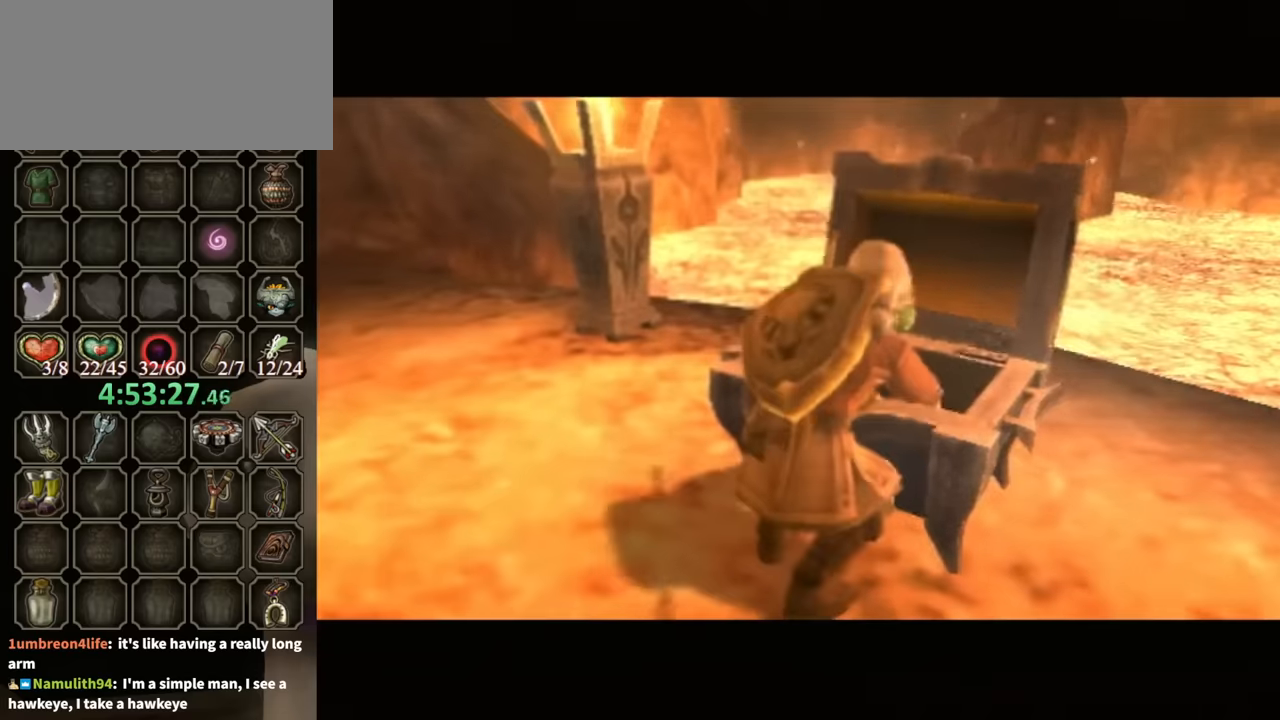
{"buttons": ["B"], "left_stick": "center", "right_stick": "center", "events": []}
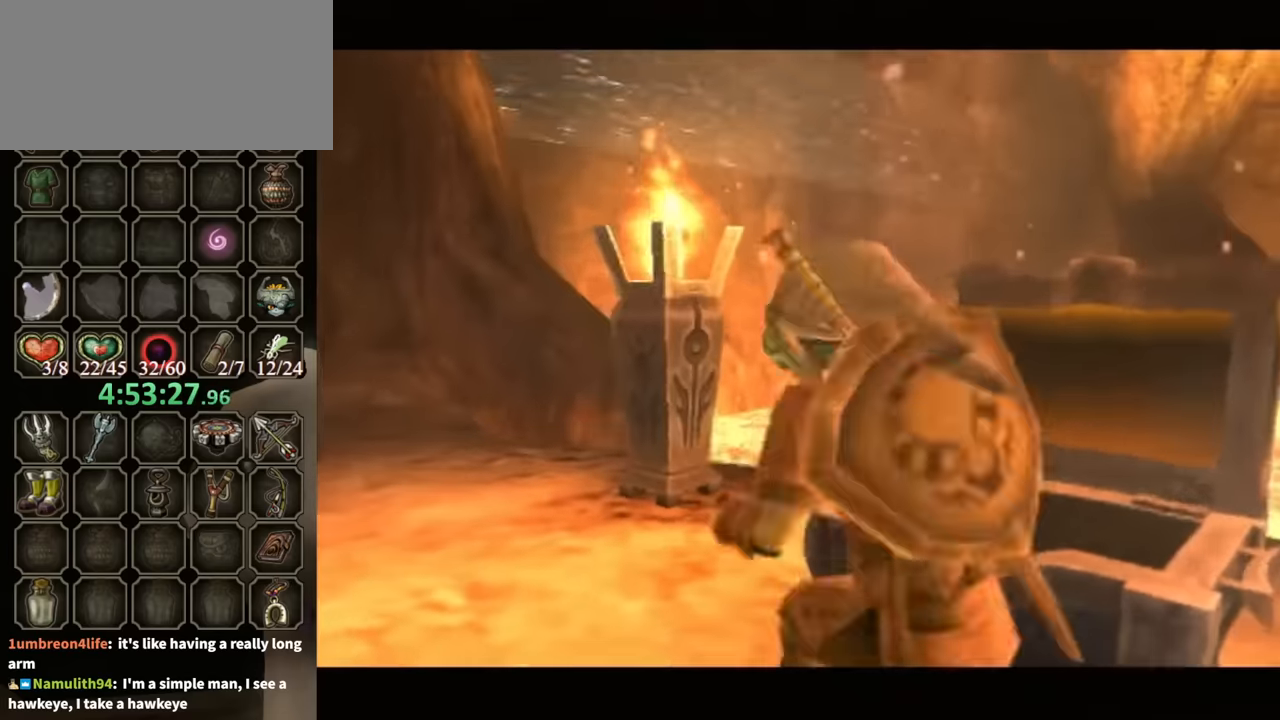
{"buttons": ["B"], "left_stick": "center", "right_stick": "center", "events": []}
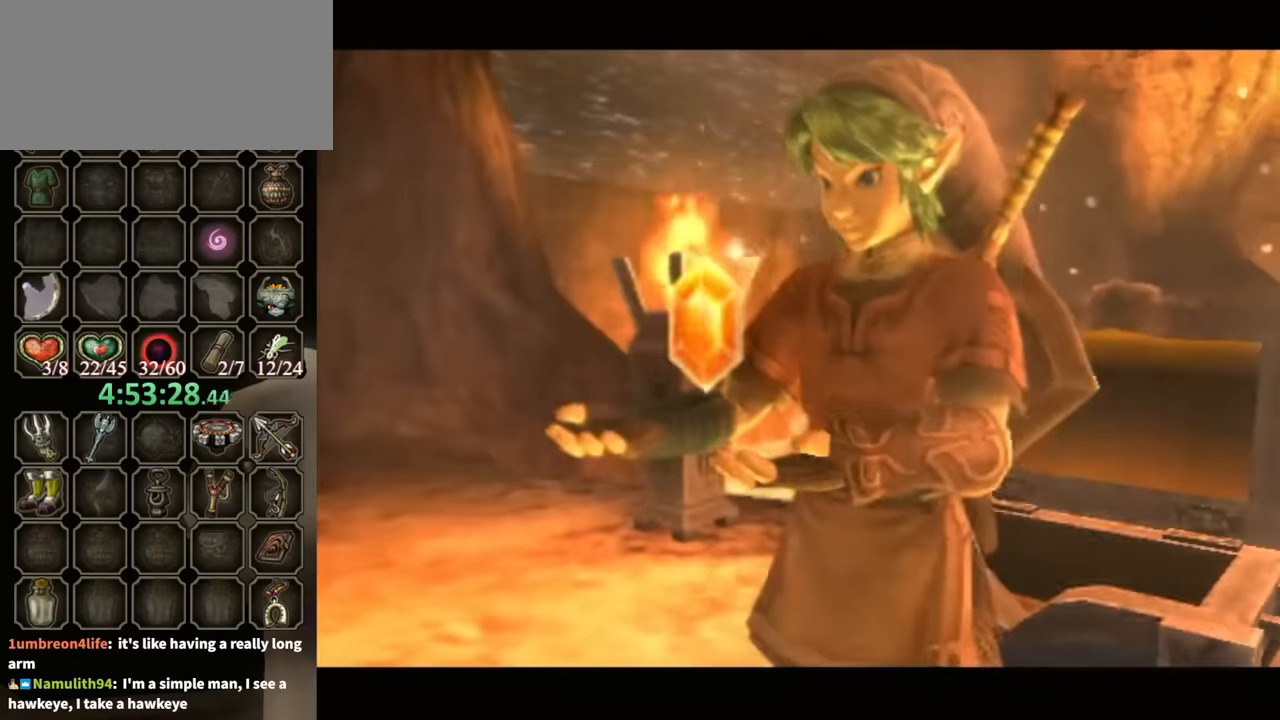
{"buttons": ["B"], "left_stick": "center", "right_stick": "center", "events": []}
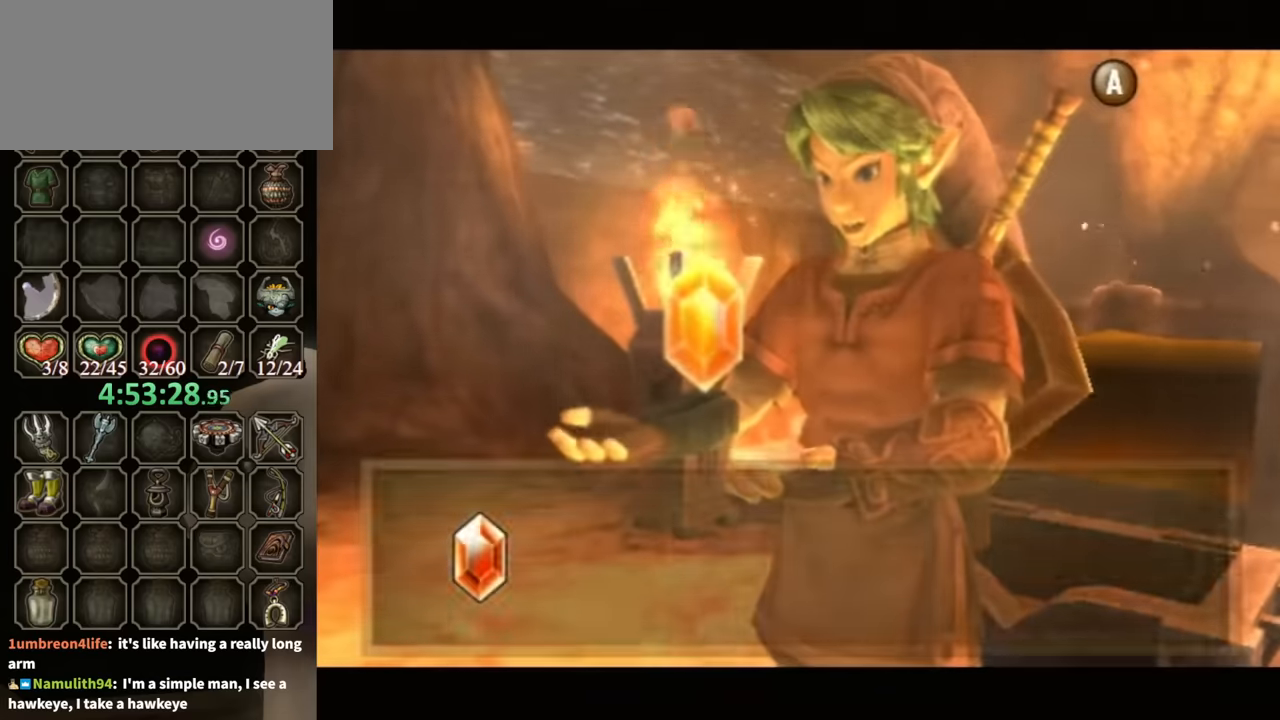
{"buttons": ["B"], "left_stick": "up-left", "right_stick": "center", "events": [[267, "left_stick", "up-left"]]}
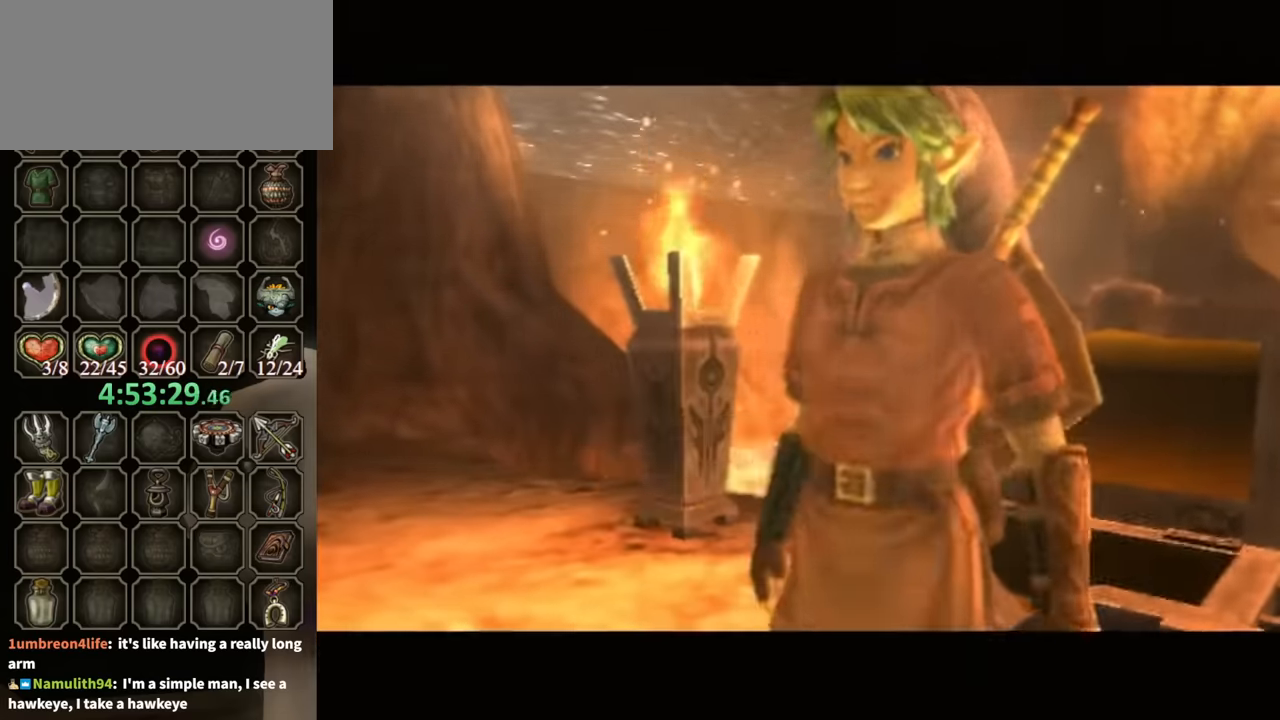
{"buttons": [], "left_stick": "up-right", "right_stick": "center", "events": [[33, "B", "up"], [333, "left_stick", "up"], [500, "left_stick", "up-right"]]}
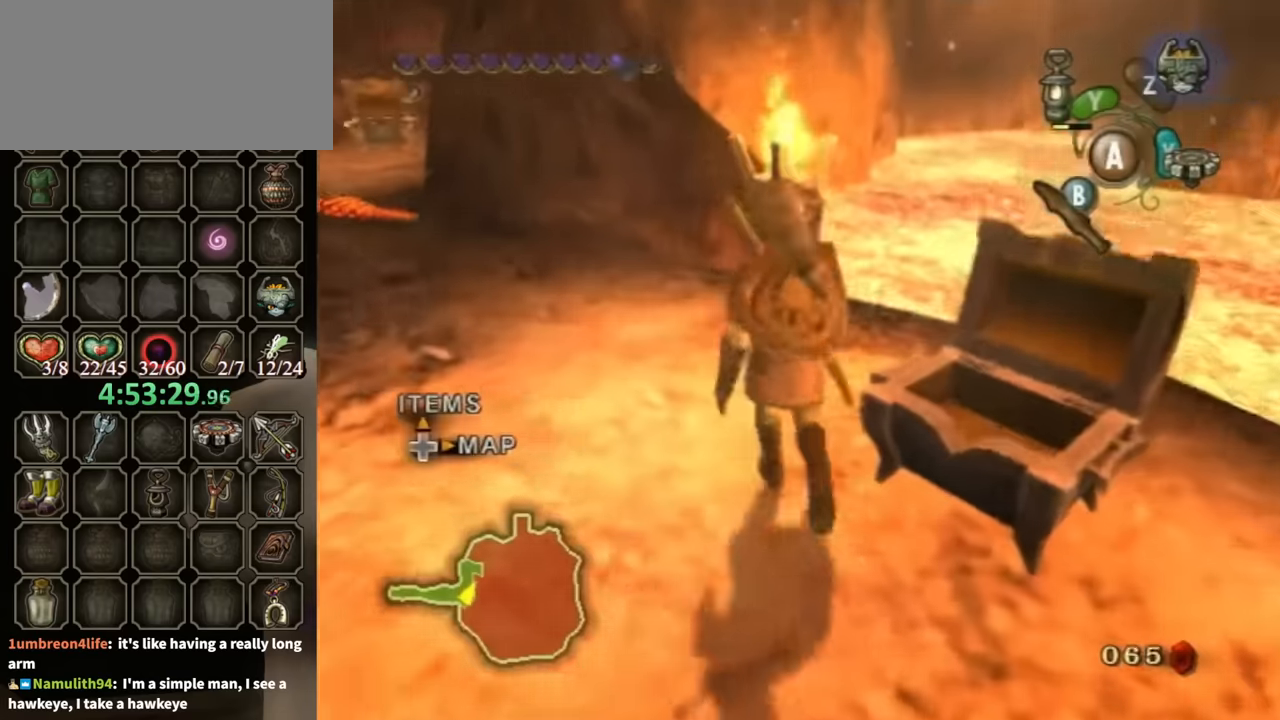
{"buttons": [], "left_stick": "center", "right_stick": "center", "events": [[100, "left_stick", "center"]]}
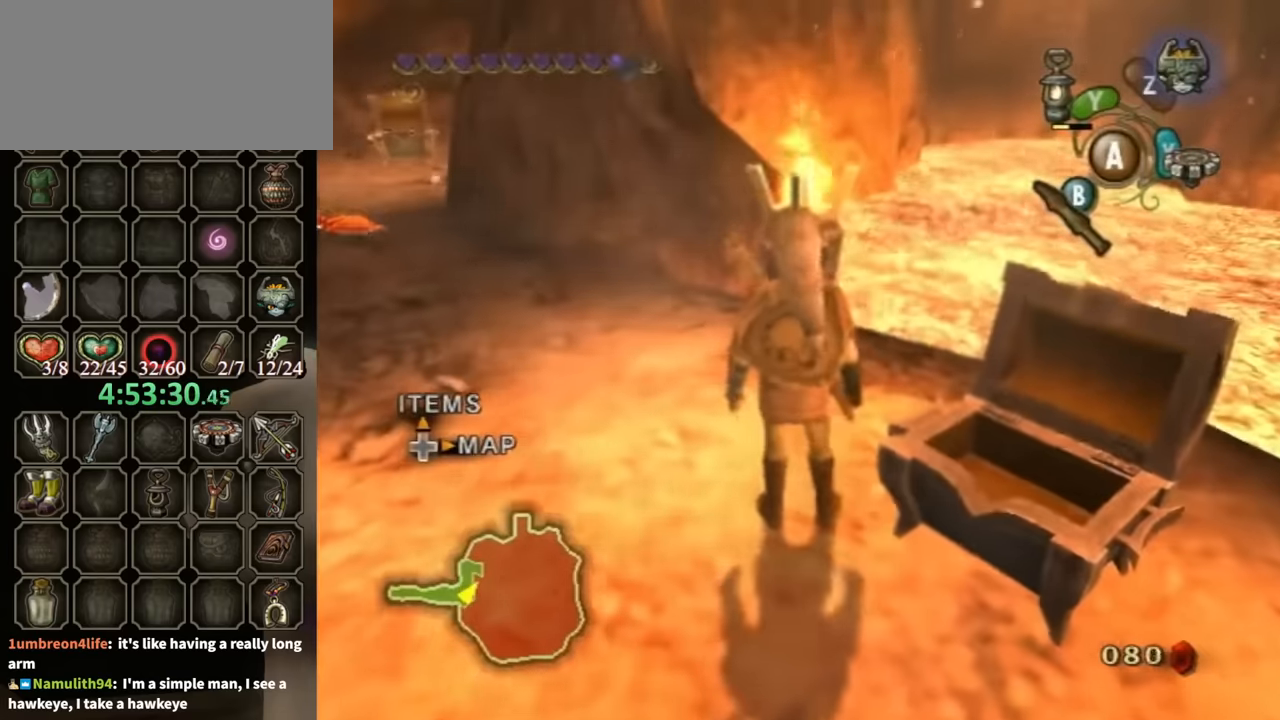
{"buttons": [], "left_stick": "up-left", "right_stick": "center", "events": [[33, "left_stick", "up-right"], [467, "left_stick", "up-left"]]}
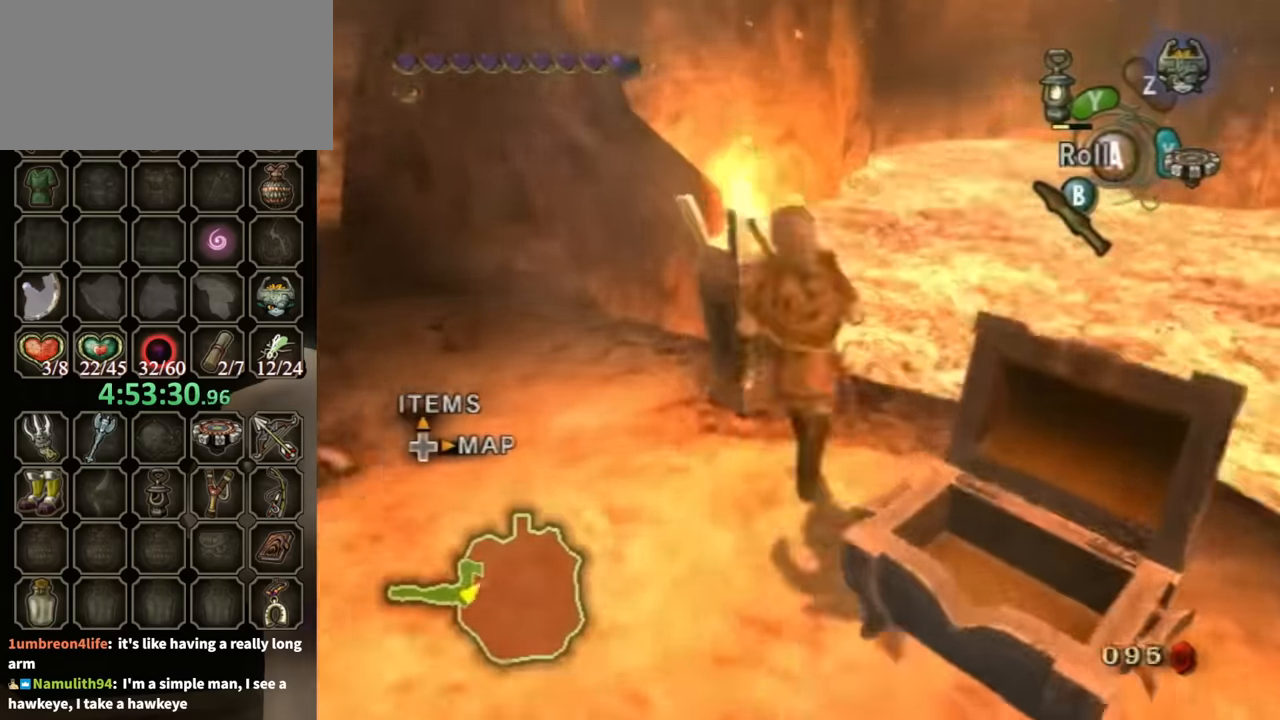
{"buttons": ["L1"], "left_stick": "down-left", "right_stick": "center", "events": [[100, "L1", "down"], [133, "left_stick", "up-right"], [167, "A", "down"], [233, "A", "up"], [433, "left_stick", "center"], [500, "left_stick", "down-left"]]}
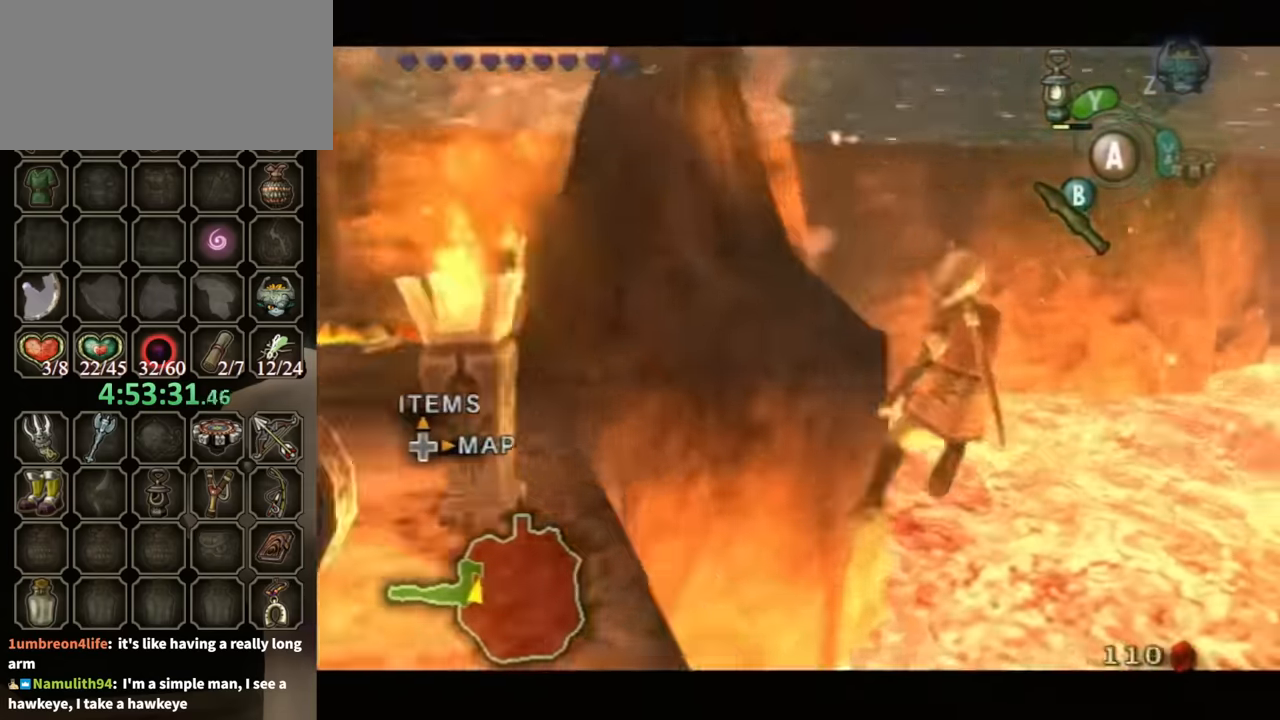
{"buttons": ["L1"], "left_stick": "down-left", "right_stick": "center", "events": []}
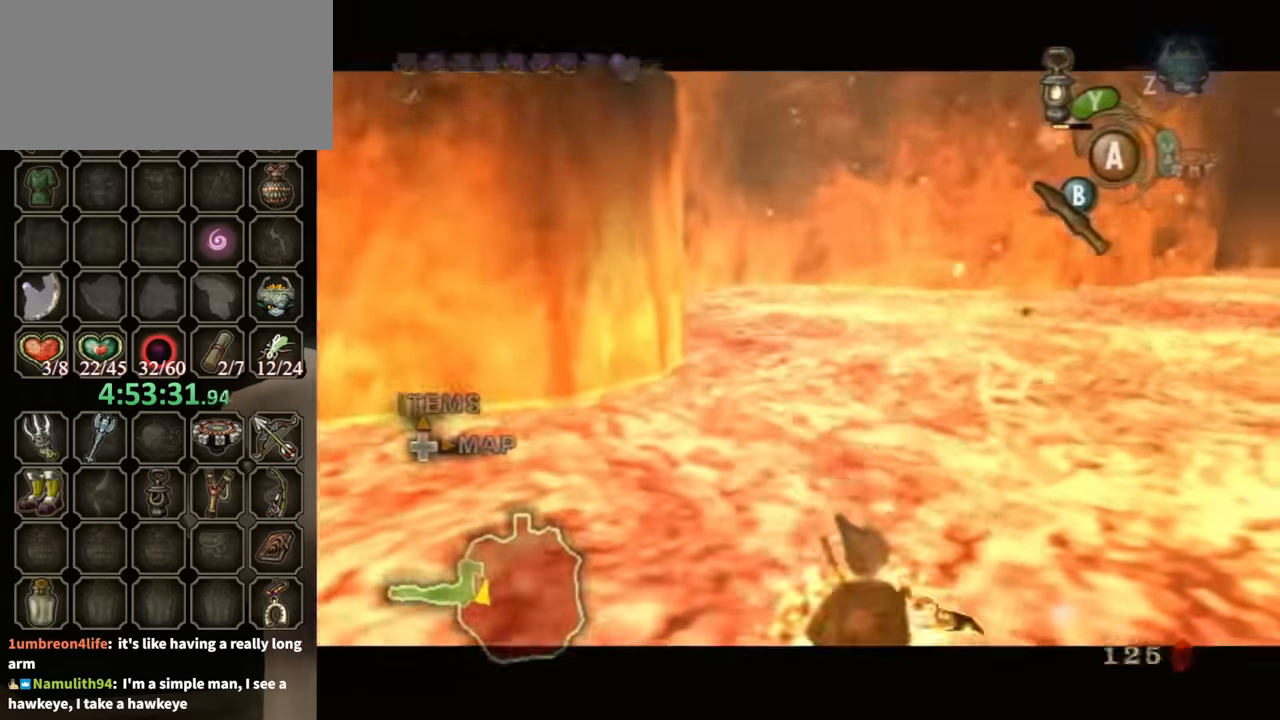
{"buttons": [], "left_stick": "center", "right_stick": "center", "events": [[33, "left_stick", "down-right"], [100, "left_stick", "up"], [200, "left_stick", "left"], [333, "left_stick", "right"], [400, "left_stick", "up-right"], [500, "L1", "up"], [500, "left_stick", "center"]]}